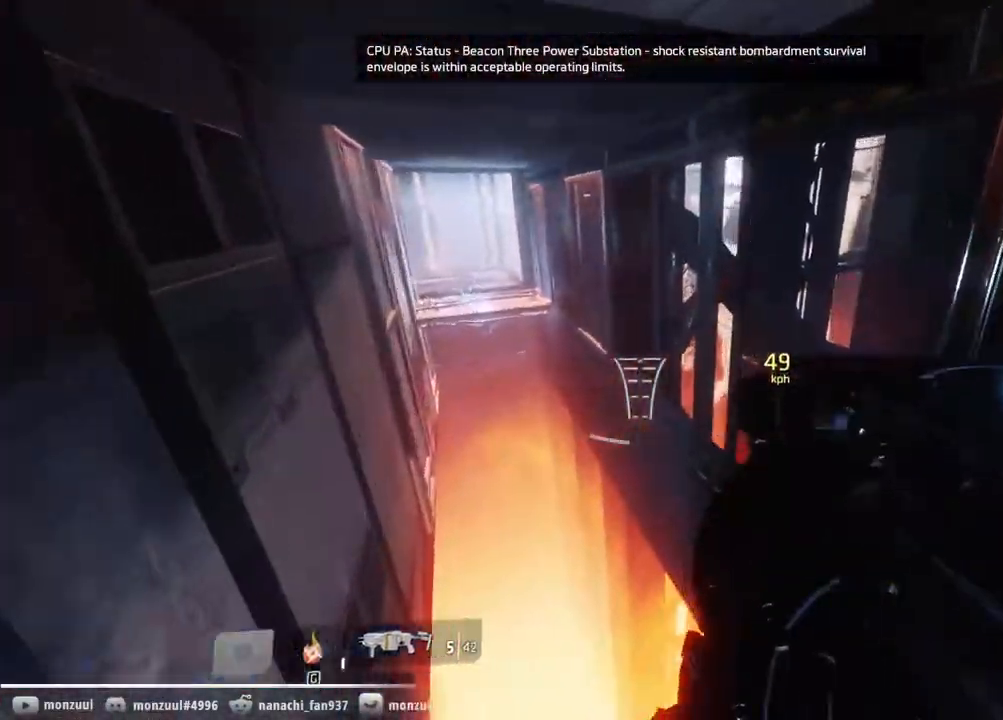
Gameplay with keyboard and mouse; each line is a JSON object with the keys and mouse buttons held at the frame after it. "events" lists presses ("down") and releases ("up") of "1", "2", "3", "4", "5", "a", "c", "caps_lock", "d", "e", "escape", "f", "g", "q", "r", "s", "shift", "space", "t", "tab", "w", "x", "z", "mouse_left", "mouse_middle", "mouse_right", "mouse_mb5", "mouse_wheel_up" and "mouse_wheel_down" between this image and that frame as [ms after this image, input, new state], when the widget could be followed in between. "mouse_left", "mouse_middle", "mouse_right", "mouse_mb5", "mouse_wheel_up", "mouse_wheel_down" = the "left", "middle", "right", "mb5", "wheel_up", "wheel_down" buttons of the "mouse" list. No other keys are recorded. Mouse movement is not recorded. Not read: ctrl mouse_mb4.
{"keys": ["w"], "mouse": [], "events": [[167, "a", "down"], [217, "w", "up"], [500, "a", "up"], [500, "w", "down"]]}
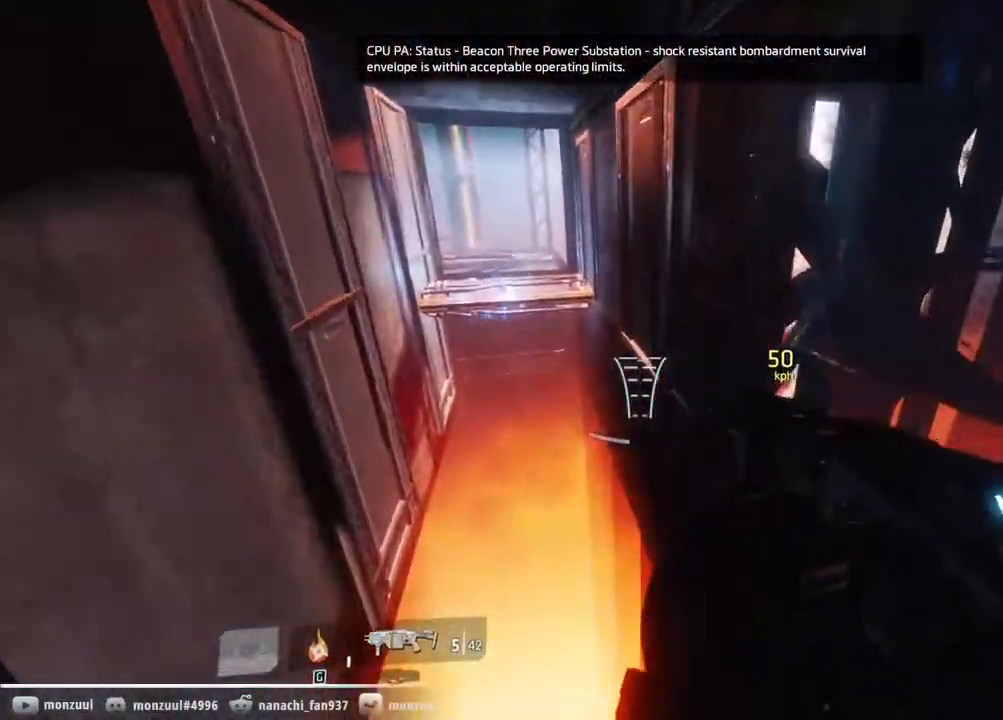
{"keys": ["w"], "mouse": [], "events": [[267, "space", "down"], [367, "space", "up"]]}
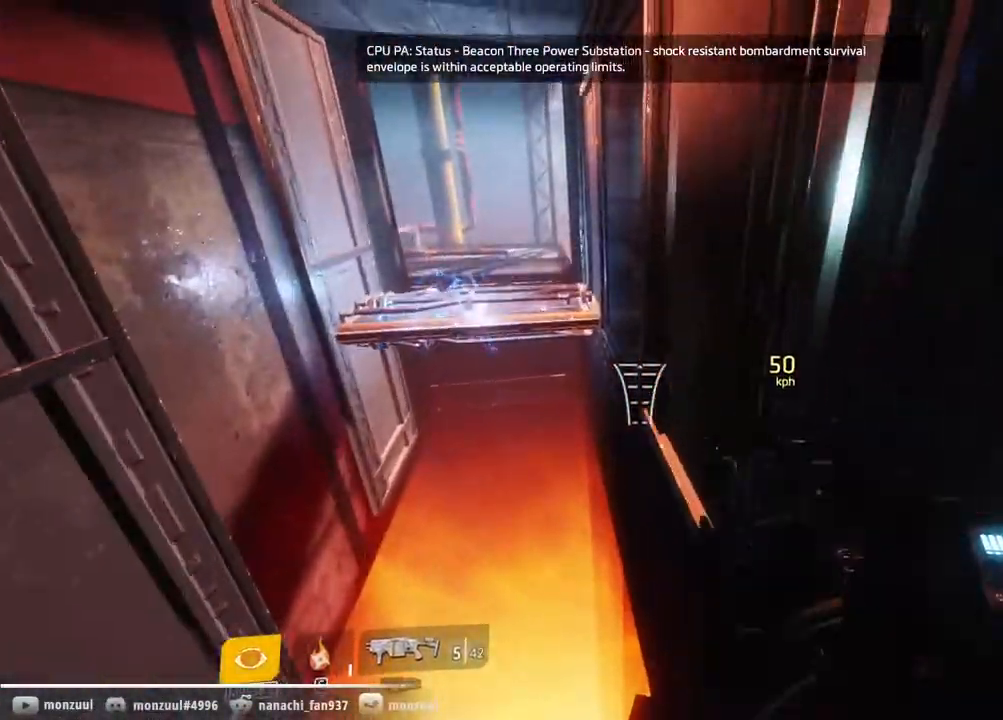
{"keys": ["space", "w"], "mouse": [], "events": [[483, "space", "down"]]}
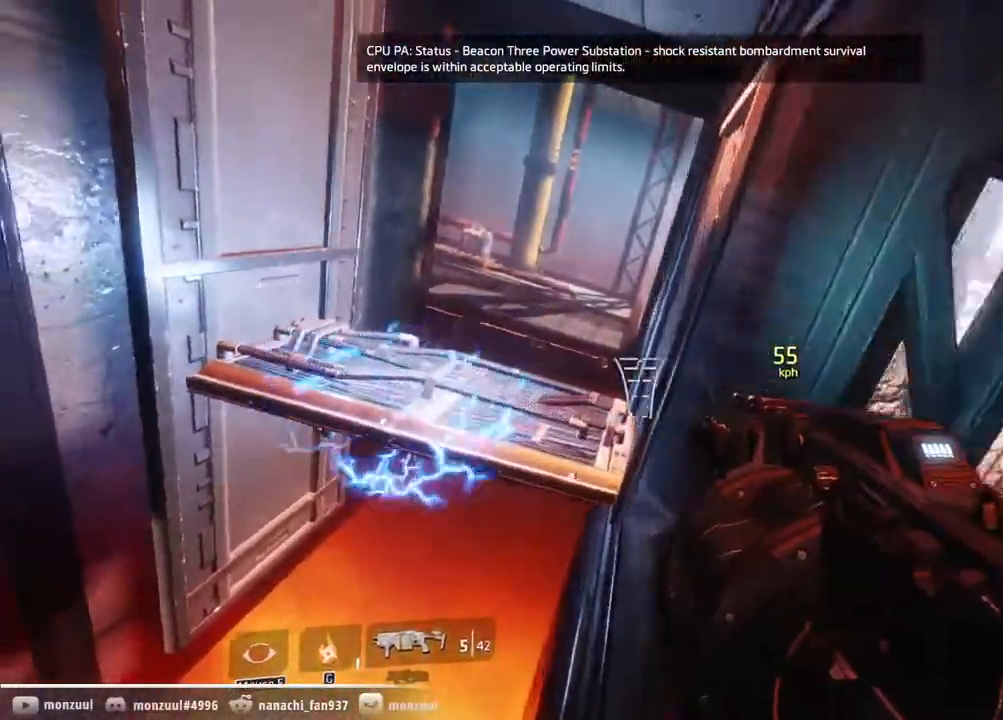
{"keys": ["shift"], "mouse": [], "events": [[67, "space", "up"], [217, "shift", "down"], [217, "w", "up"], [350, "d", "down"], [450, "d", "up"]]}
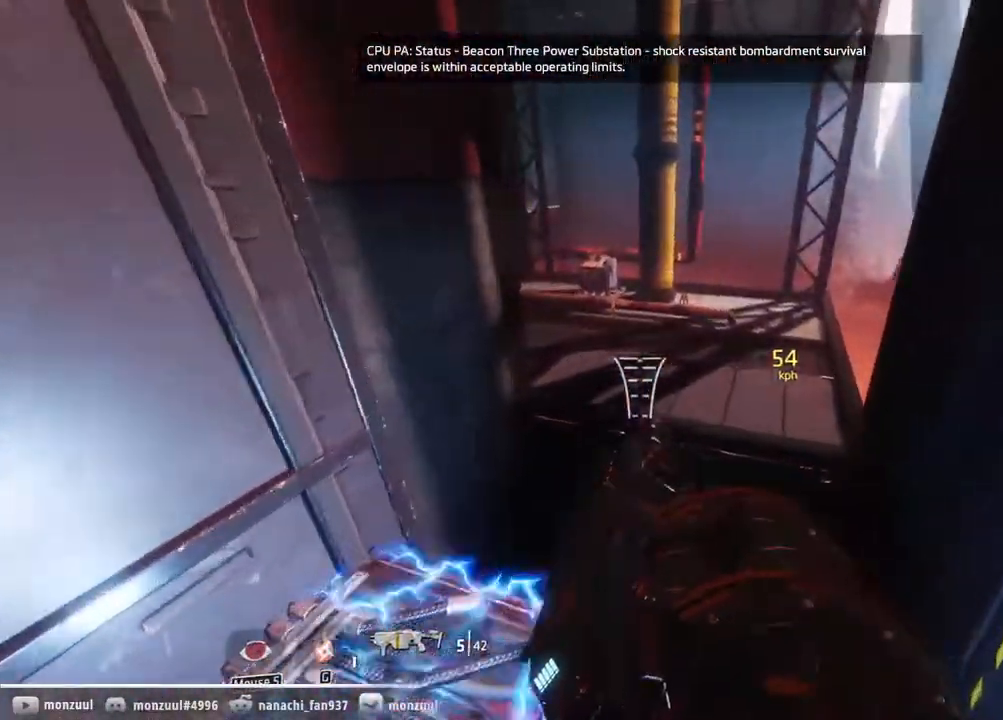
{"keys": ["a", "shift"], "mouse": [], "events": [[183, "a", "down"]]}
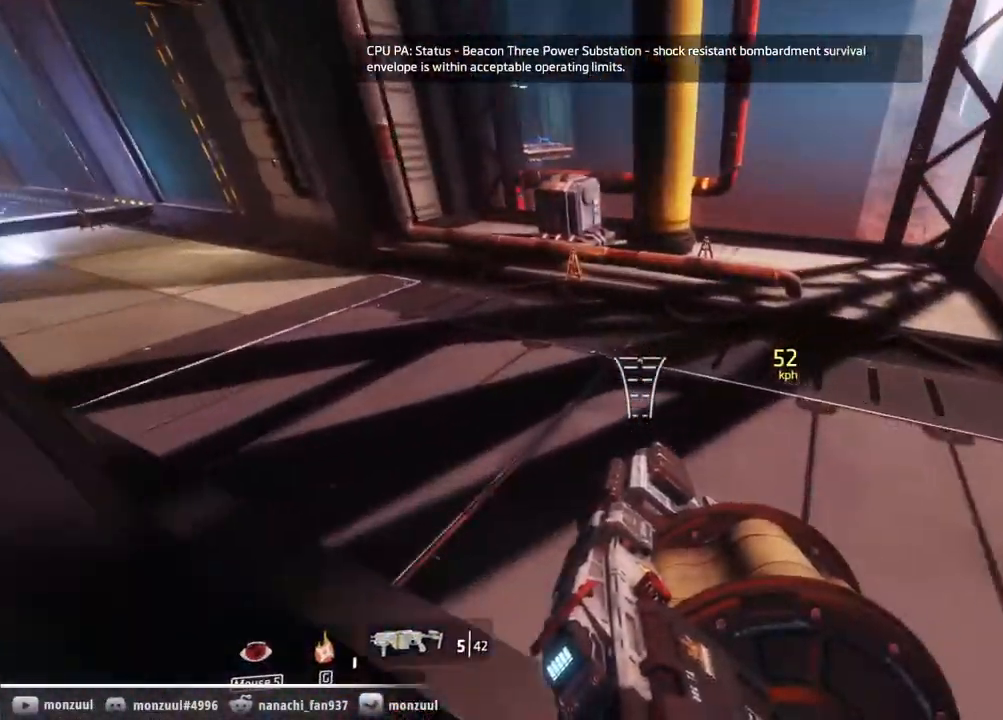
{"keys": ["a", "shift", "w"], "mouse": [], "events": [[50, "mouse_left", "down"], [100, "mouse_left", "up"], [333, "space", "down"], [433, "w", "down"], [483, "space", "up"]]}
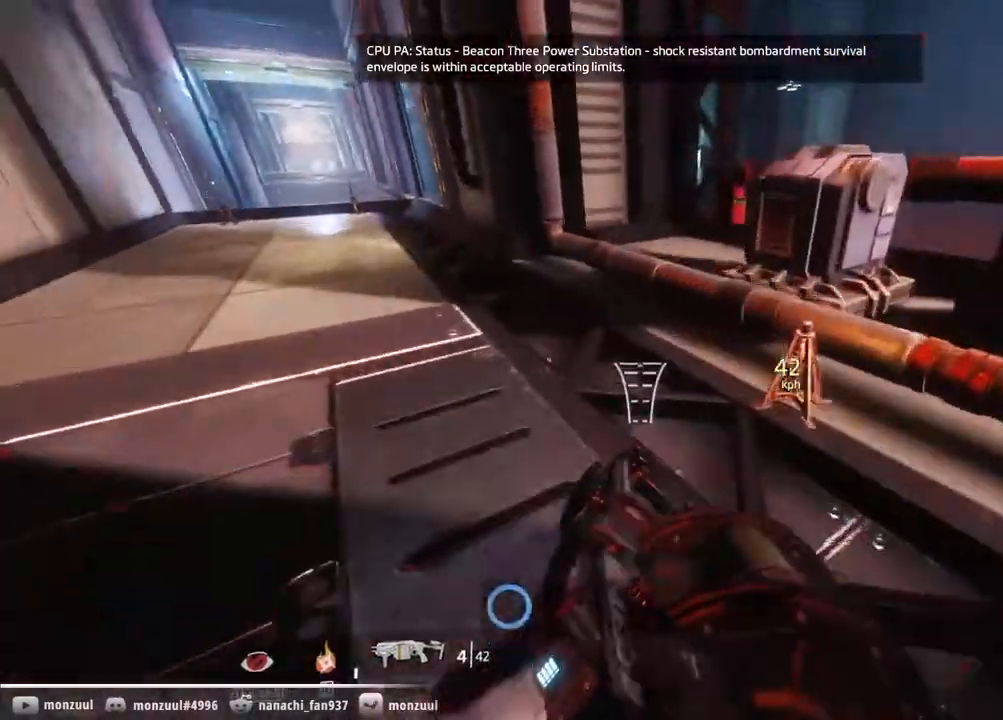
{"keys": ["a", "shift"], "mouse": [], "events": [[17, "w", "up"]]}
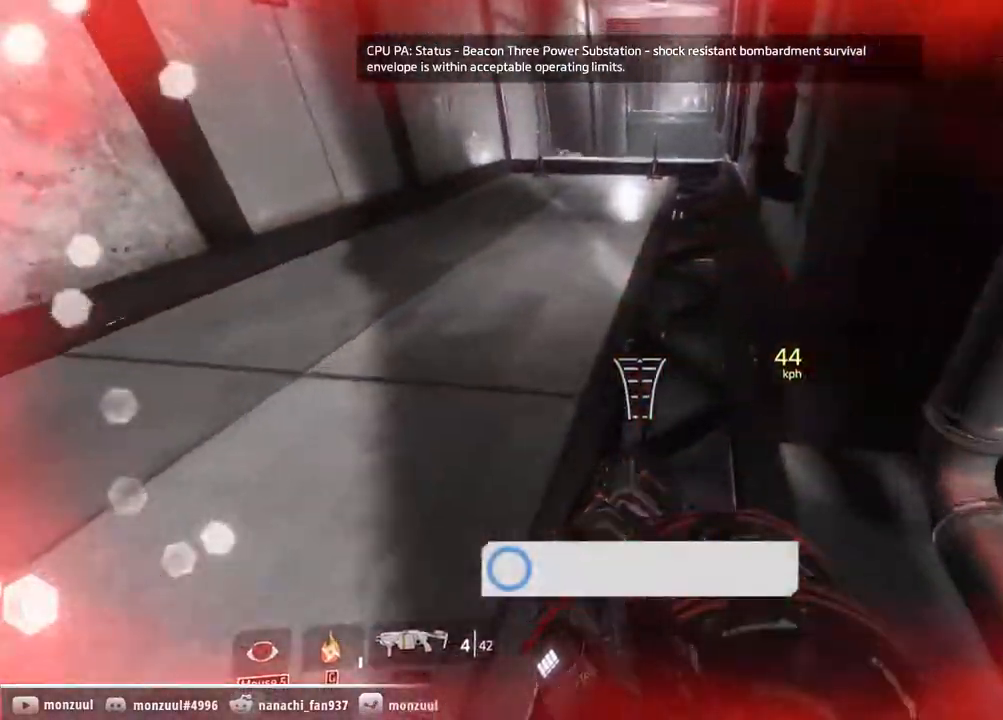
{"keys": ["d", "shift", "space"], "mouse": [], "events": [[183, "d", "down"], [367, "space", "down"], [417, "a", "up"]]}
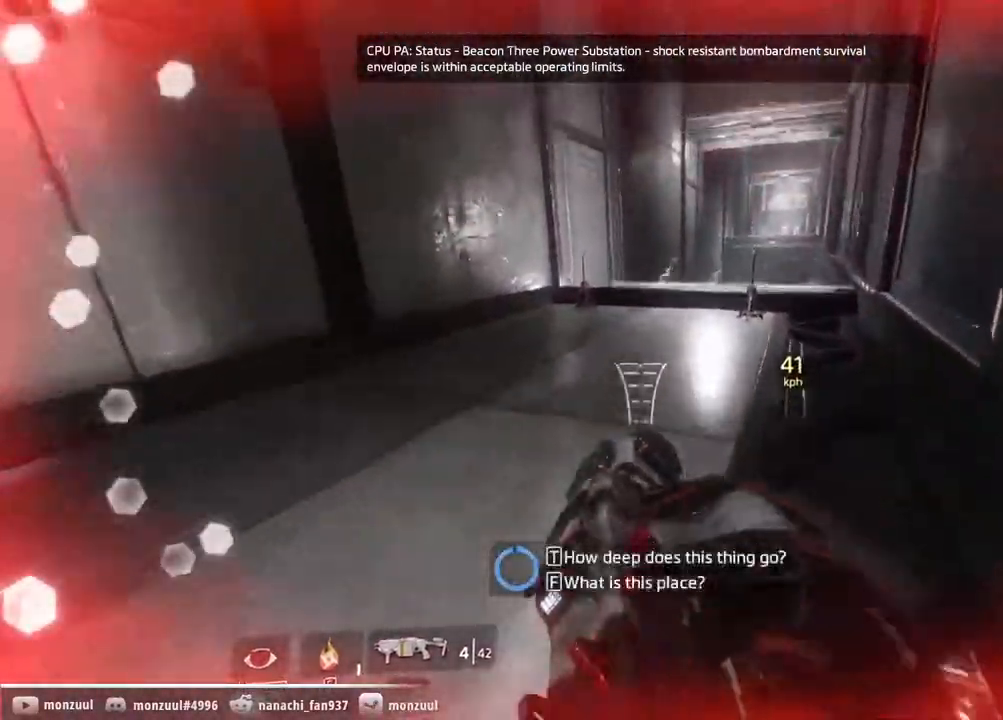
{"keys": ["a", "d", "shift", "space"], "mouse": [], "events": [[50, "space", "up"], [233, "a", "down"], [433, "space", "down"]]}
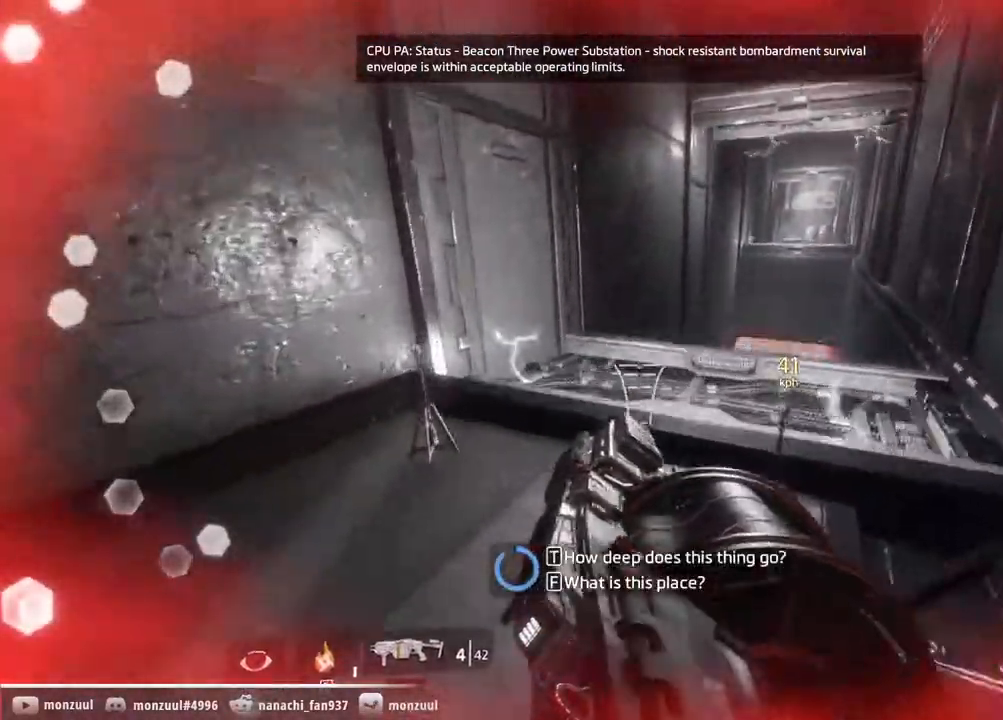
{"keys": ["d"], "mouse": [], "events": [[67, "a", "up"], [117, "shift", "up"], [167, "space", "up"]]}
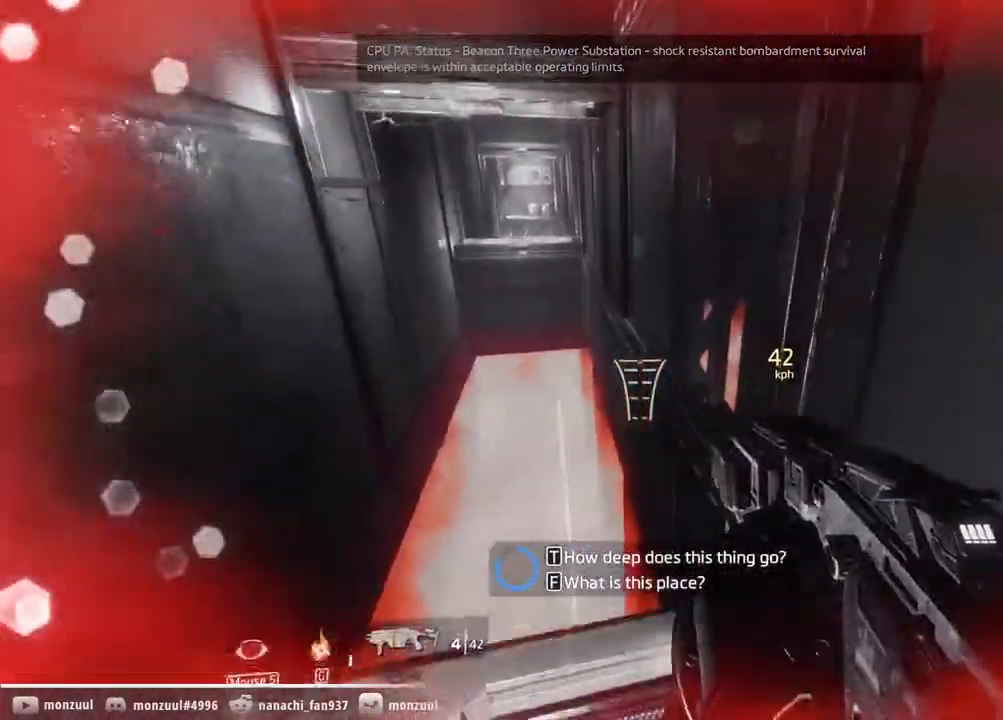
{"keys": ["space", "w"], "mouse": [], "events": [[83, "w", "down"], [133, "d", "up"], [500, "space", "down"]]}
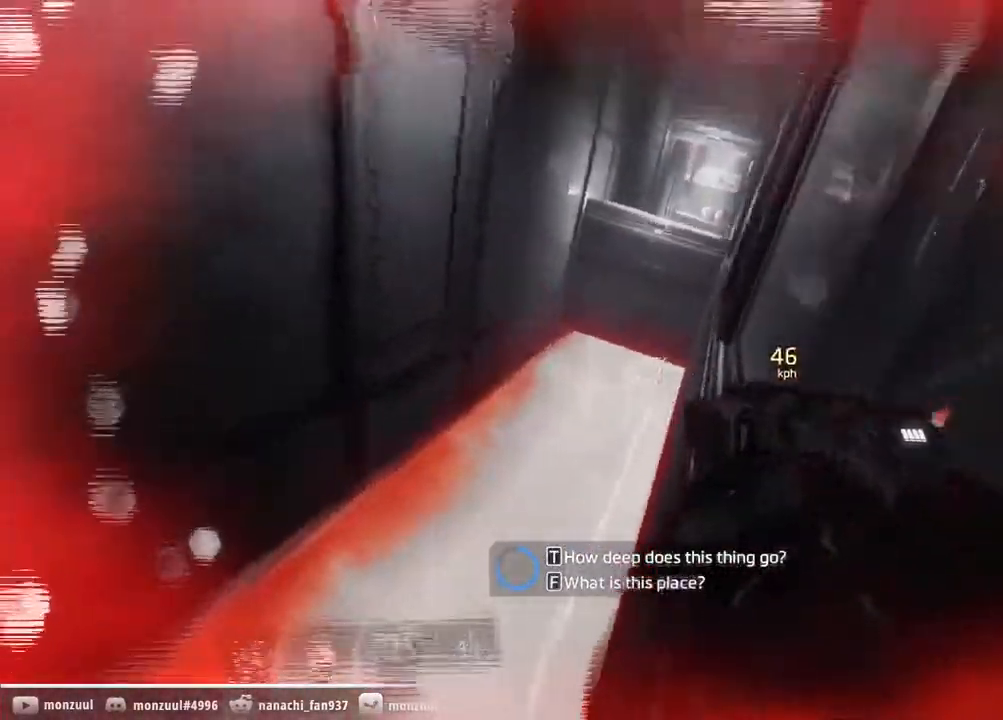
{"keys": ["d"], "mouse": []}
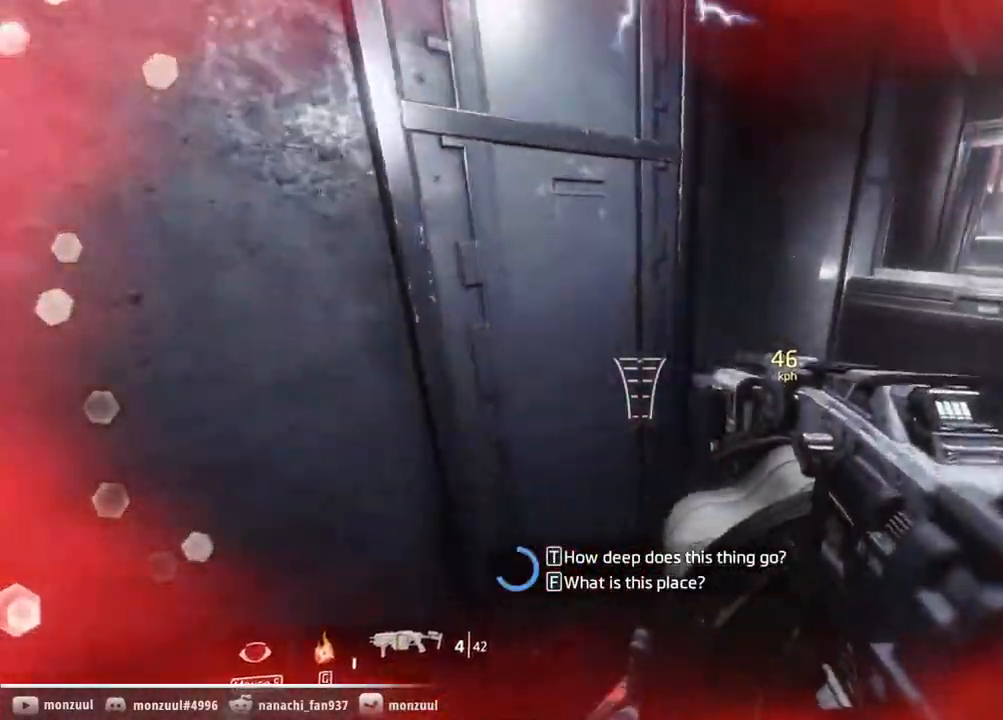
{"keys": ["w"], "mouse": [], "events": [[117, "w", "down"], [167, "d", "up"], [250, "space", "down"], [400, "space", "up"]]}
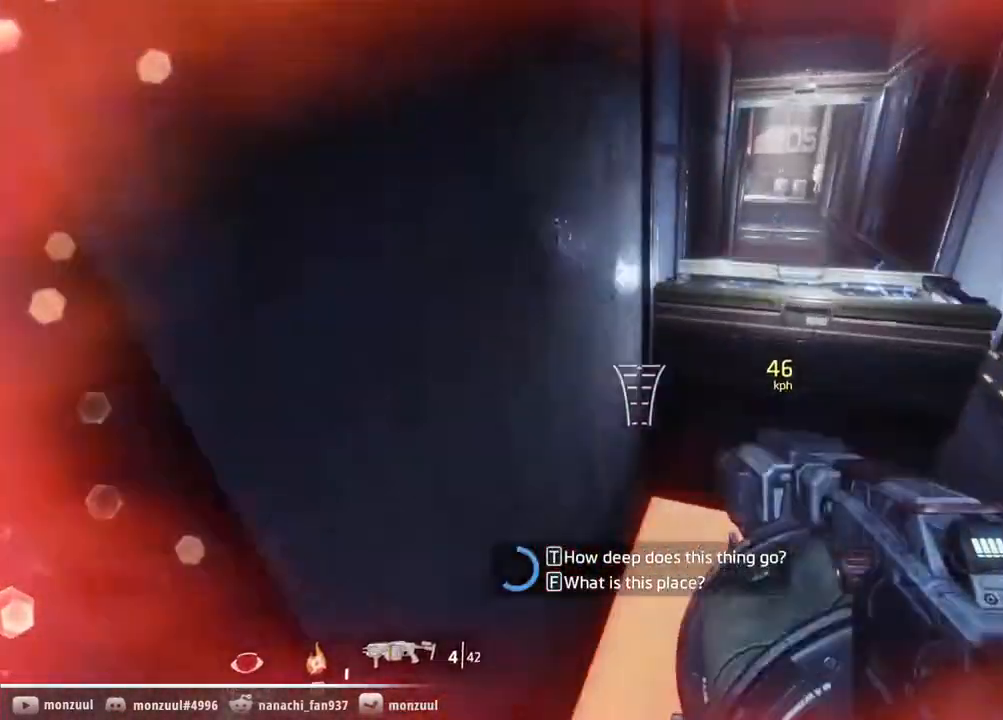
{"keys": ["w"], "mouse": [], "events": [[33, "t", "down"], [183, "t", "up"]]}
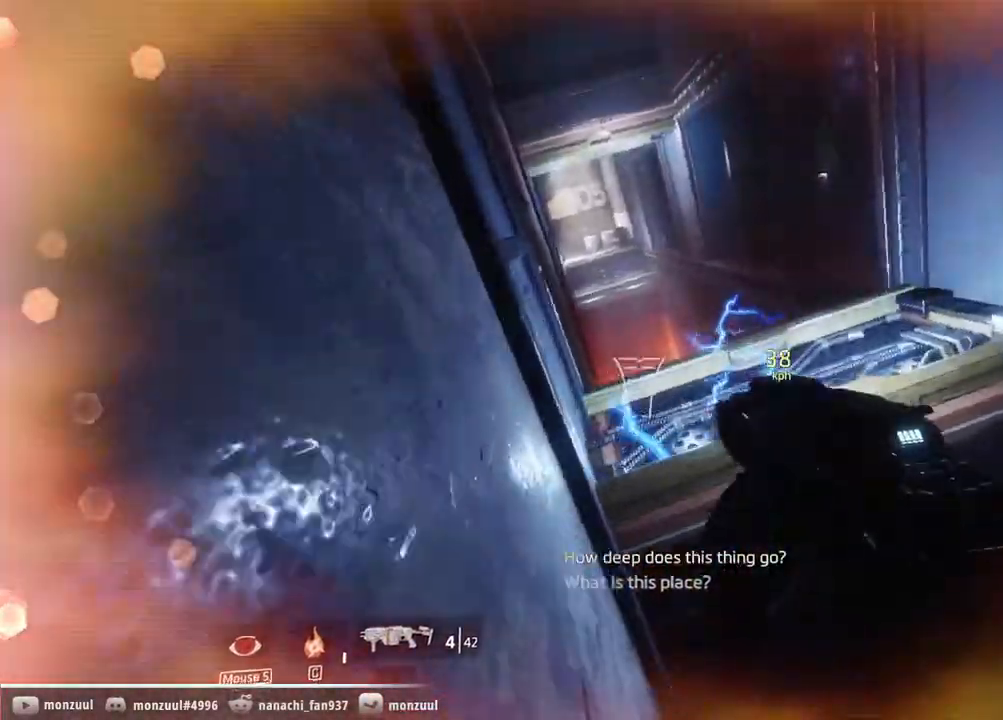
{"keys": ["a", "w"], "mouse": []}
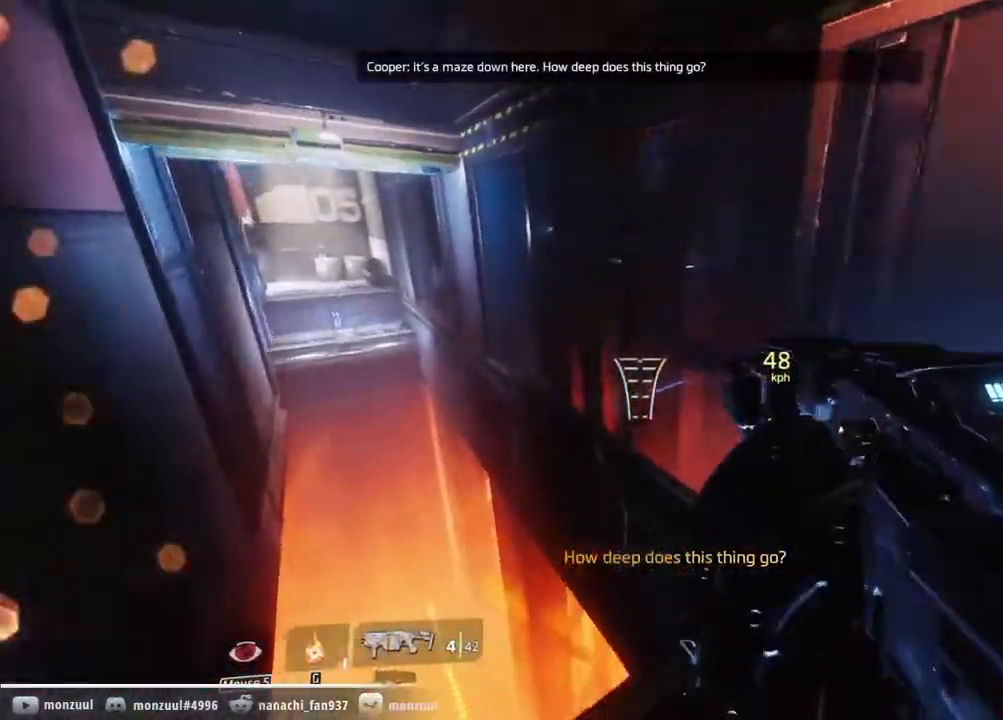
{"keys": ["w"], "mouse": [], "events": [[17, "w", "up"], [300, "w", "down"], [350, "a", "up"]]}
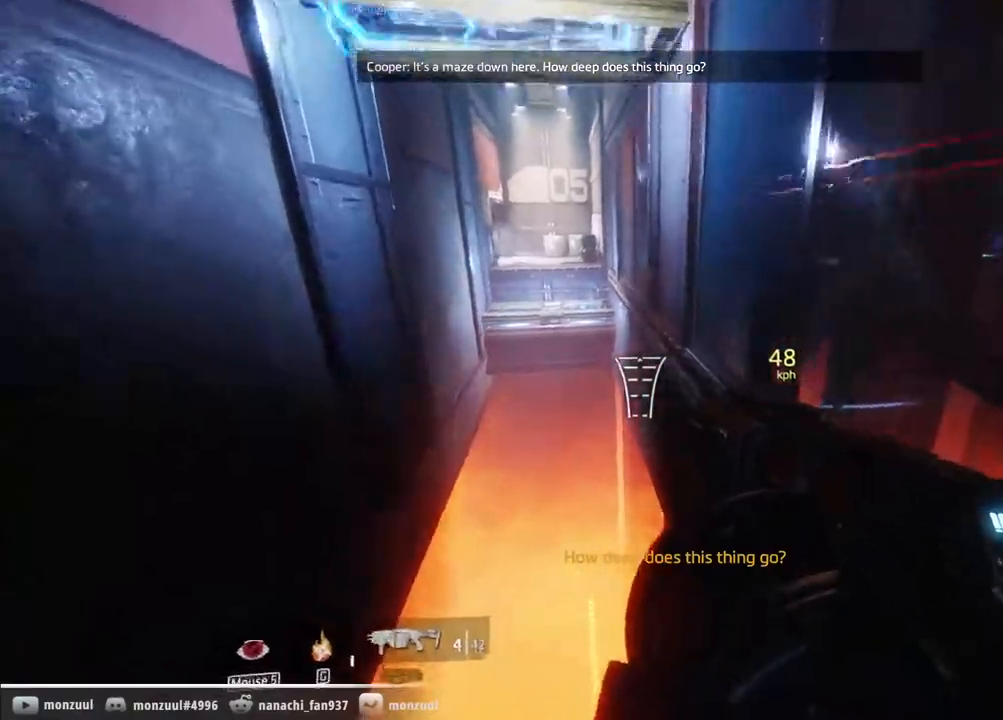
{"keys": ["w"], "mouse": [], "events": [[133, "space", "down"], [217, "space", "up"]]}
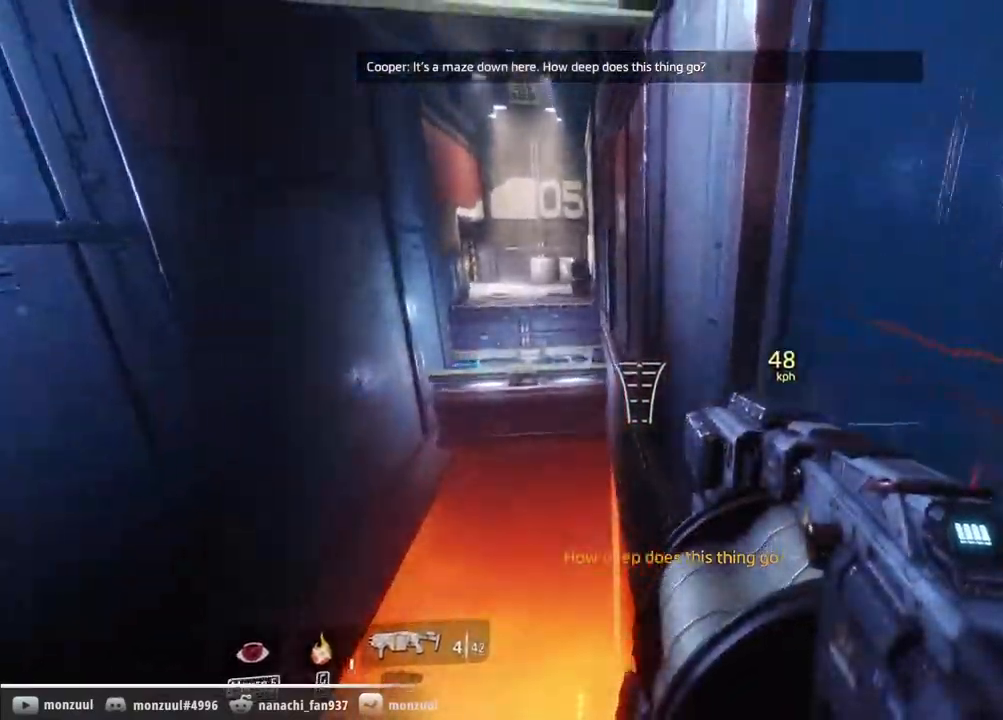
{"keys": ["w"], "mouse": [], "events": [[333, "space", "down"], [433, "space", "up"]]}
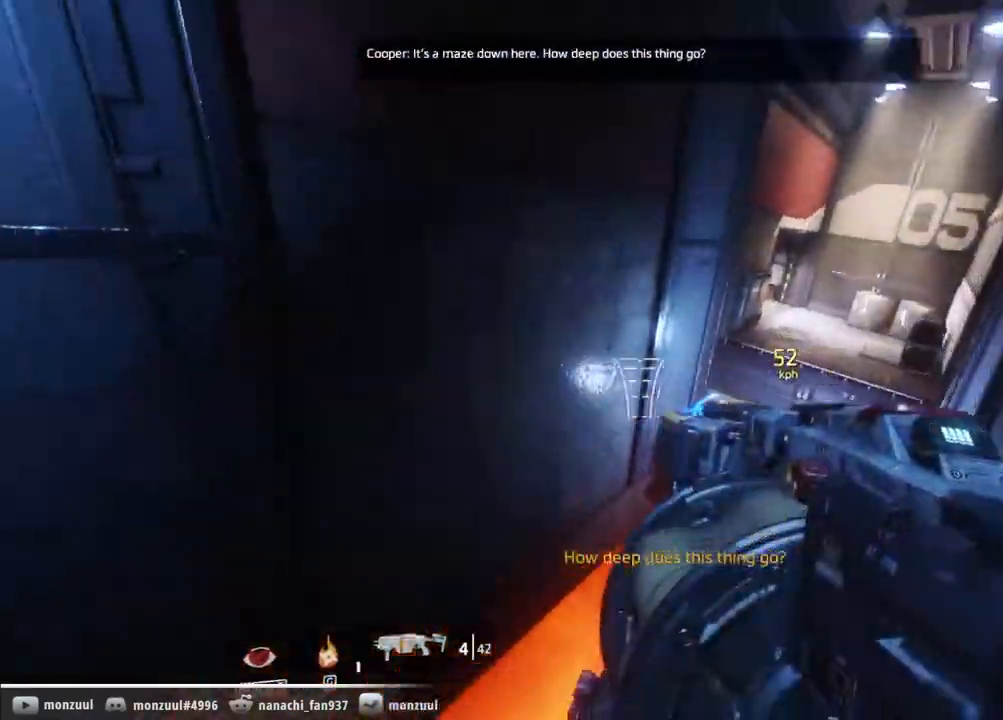
{"keys": ["d", "shift"], "mouse": [], "events": [[17, "shift", "down"], [67, "w", "up"], [167, "d", "down"]]}